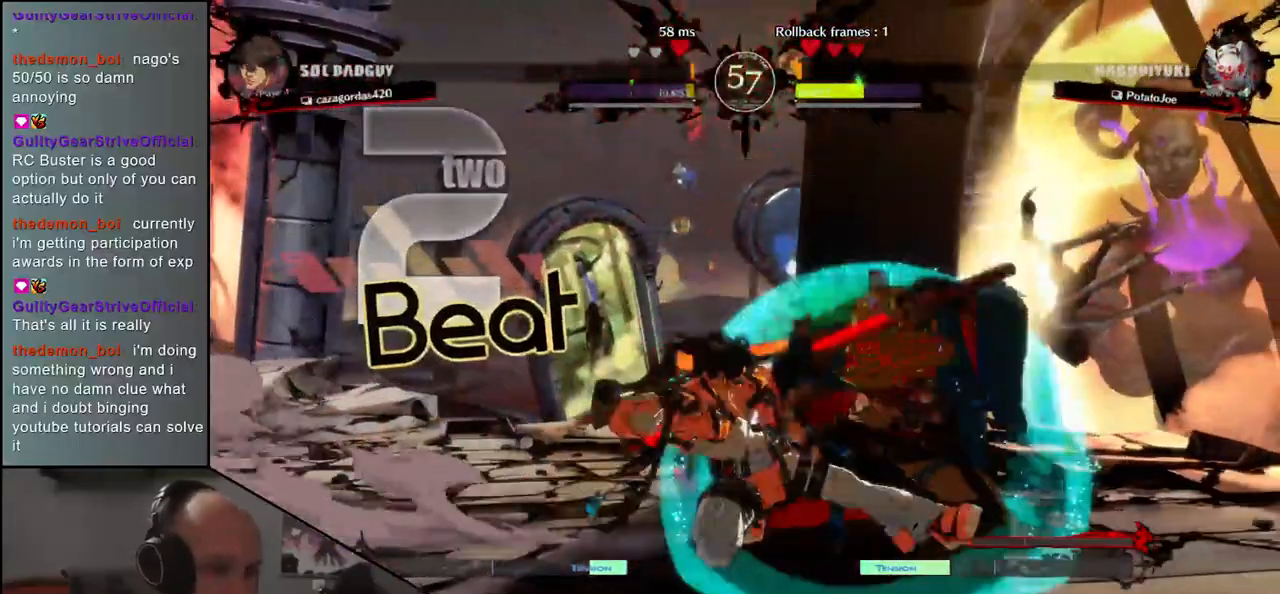
Gameplay with a controller (arcade stick); each line is a JSON object with the inputs held at the frame after it. "events" lists button and stick changes between this image and that frame as [ms after this image, input, new state], when the widget could be followed in between. Not read: L3 R3.
{"buttons": ["TRIANGLE", "R1"], "left_stick": "down-right", "events": []}
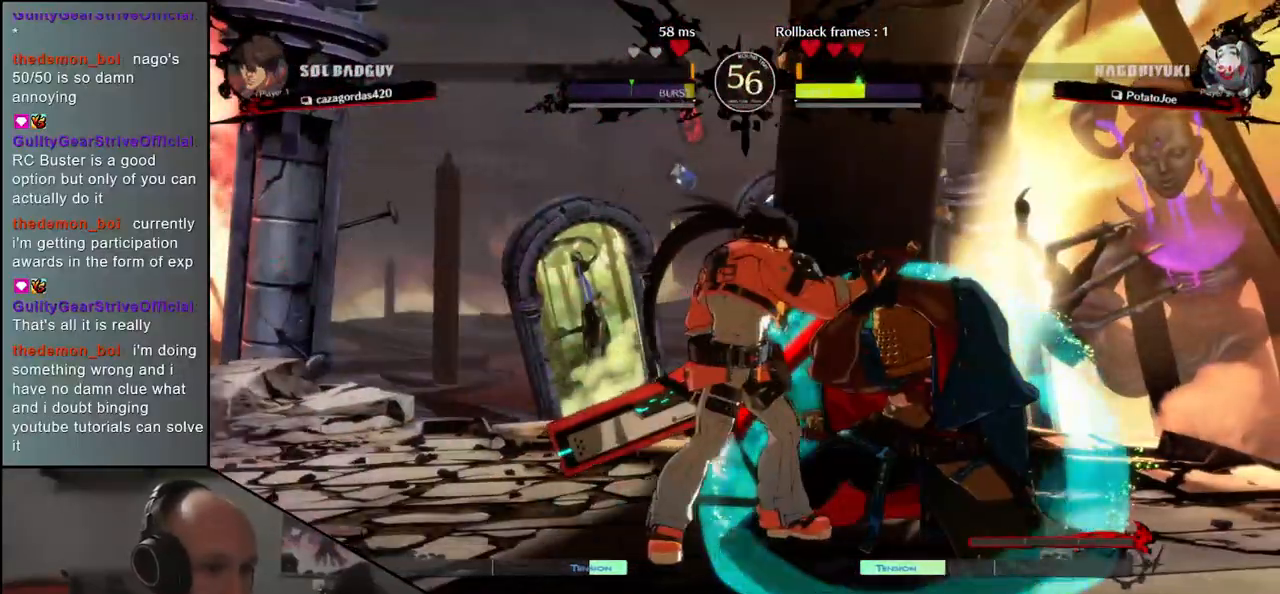
{"buttons": [], "left_stick": "down-right", "events": [[267, "R1", "up"], [283, "TRIANGLE", "up"], [383, "TRIANGLE", "down"], [450, "TRIANGLE", "up"]]}
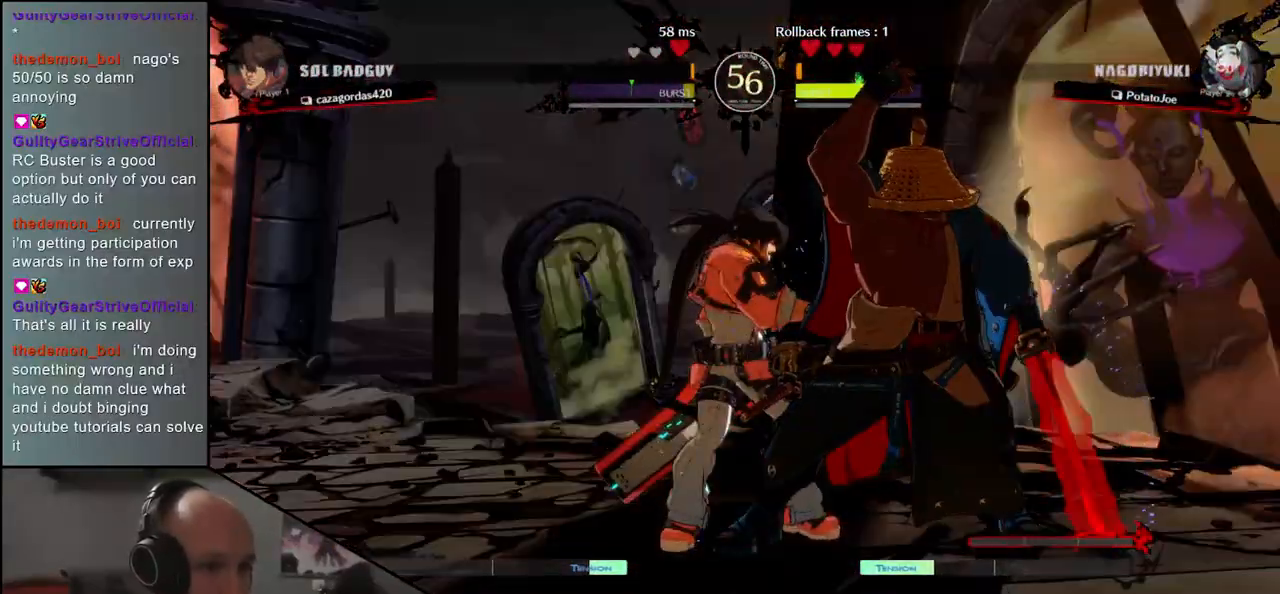
{"buttons": [], "left_stick": "down-right", "events": []}
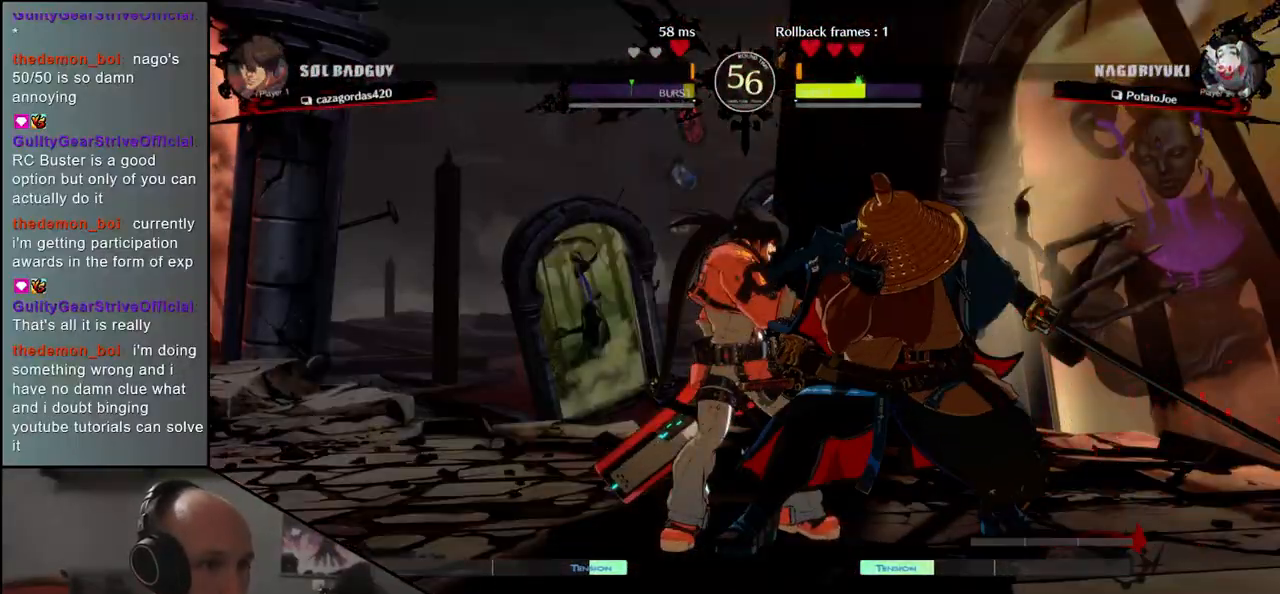
{"buttons": [], "left_stick": "right", "events": [[350, "left_stick", "left"], [417, "left_stick", "down"], [467, "left_stick", "right"]]}
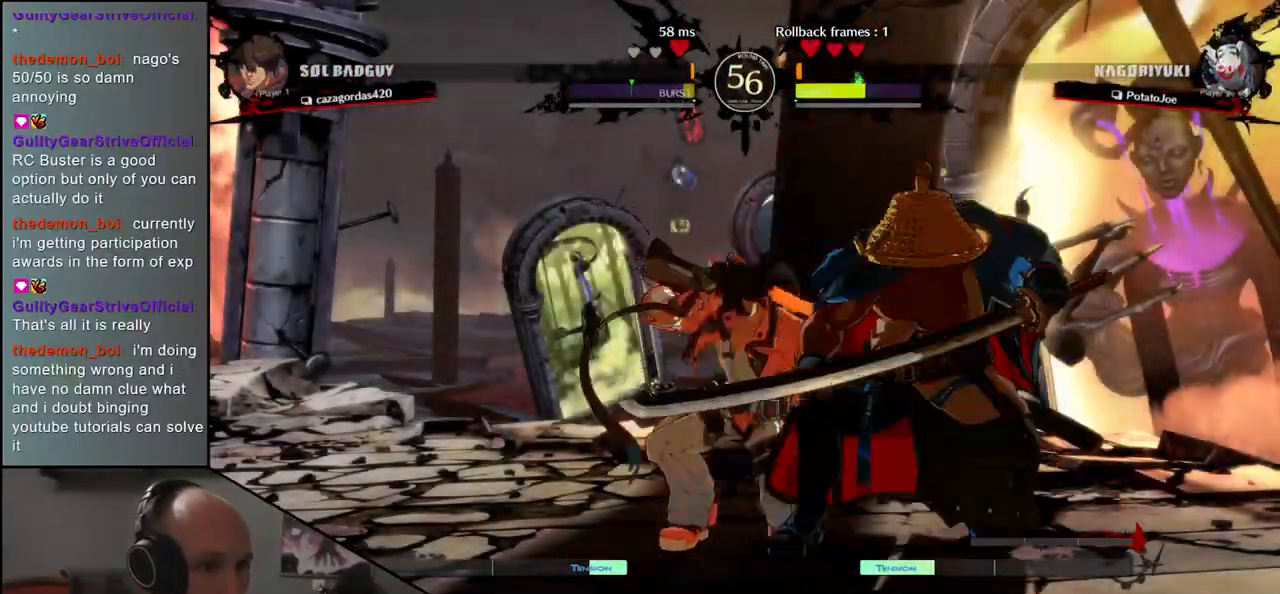
{"buttons": [], "left_stick": "center", "events": [[33, "SQUARE", "down"], [100, "SQUARE", "up"], [100, "left_stick", "center"]]}
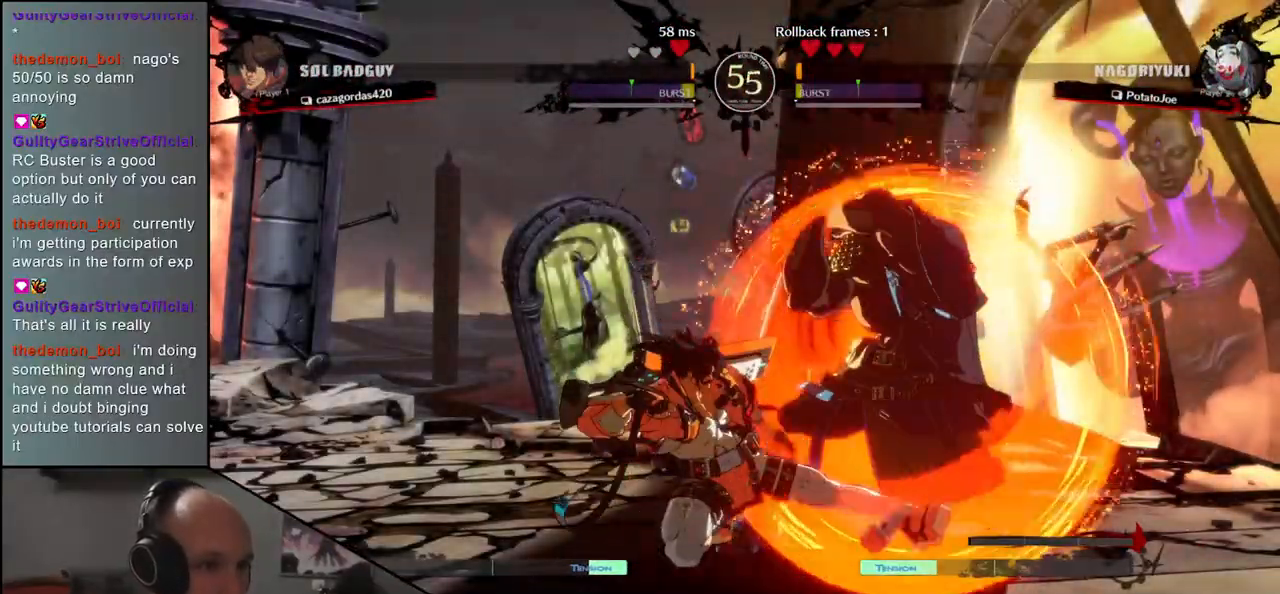
{"buttons": ["R1"], "left_stick": "down-right"}
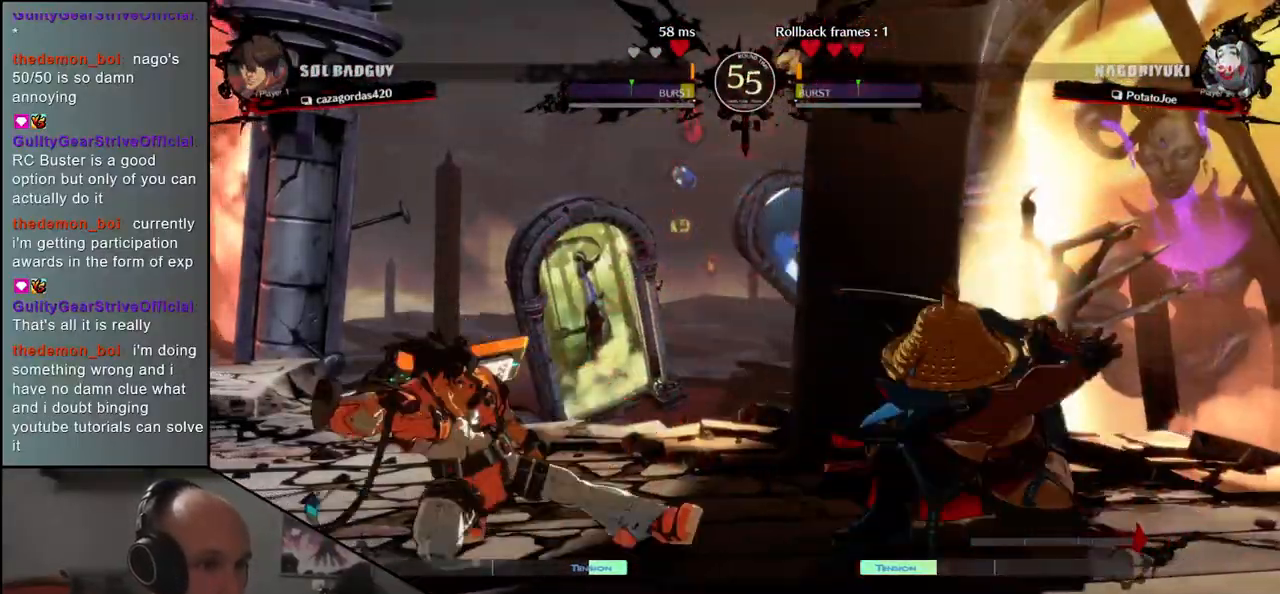
{"buttons": [], "left_stick": "center", "events": [[67, "R1", "up"], [183, "R1", "down"], [233, "R1", "up"], [317, "left_stick", "center"], [400, "L1", "down"], [467, "L1", "up"]]}